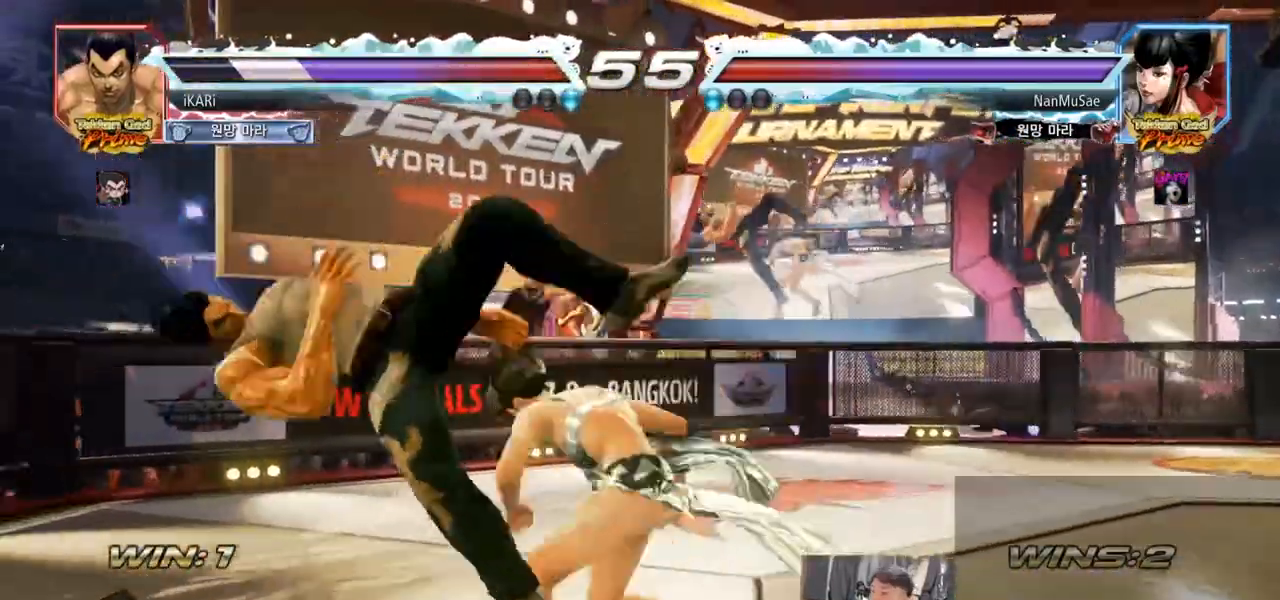
Gameplay with a controller (arcade stick); each line is a JSON object with the inputs held at the frame after it. "events" lists button and stick changes between this image and that frame as [ms after this image, input, new state], when the widget could be followed in between. Not read: L3 R3.
{"buttons": [], "left_stick": "center", "events": []}
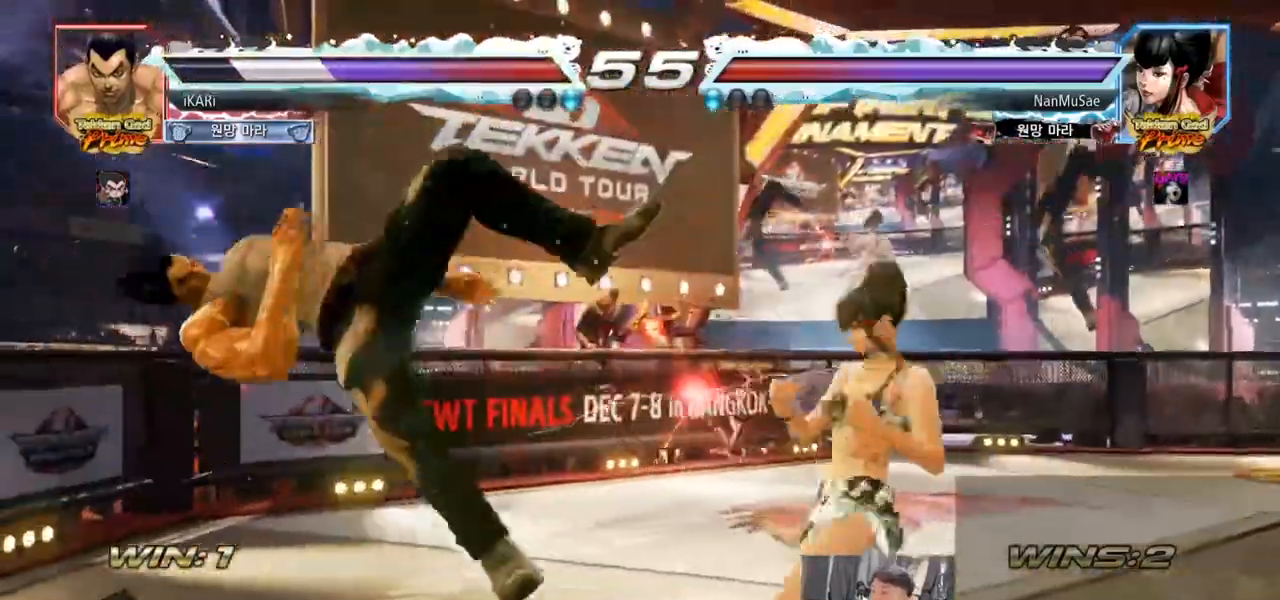
{"buttons": [], "left_stick": "center", "events": []}
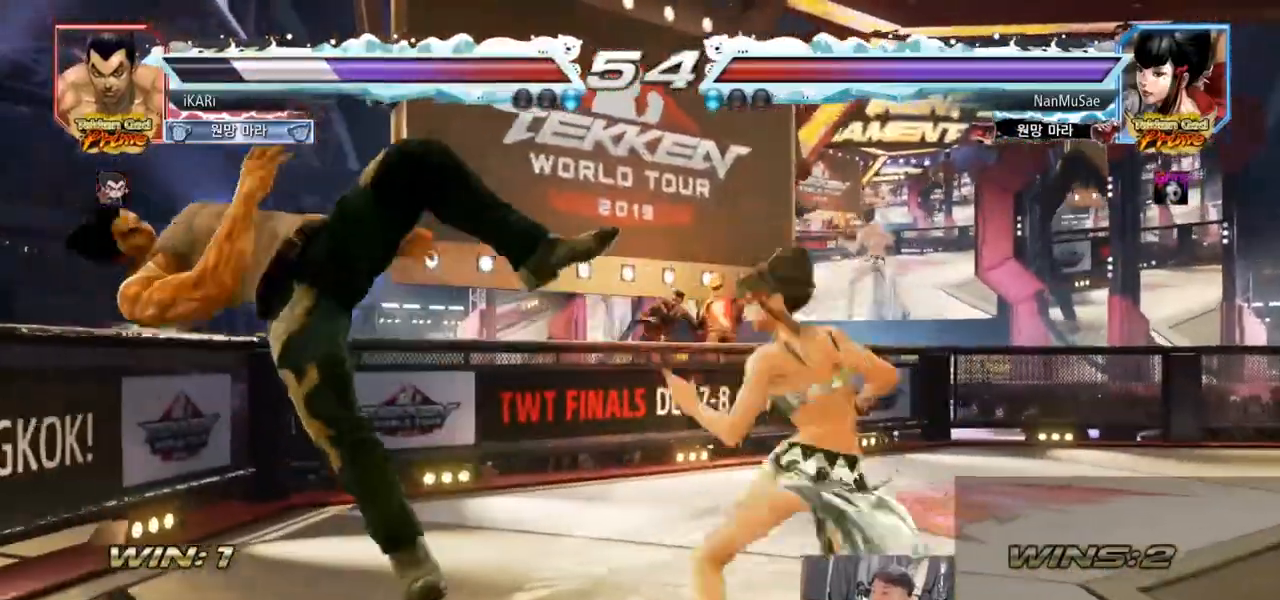
{"buttons": [], "left_stick": "center", "events": []}
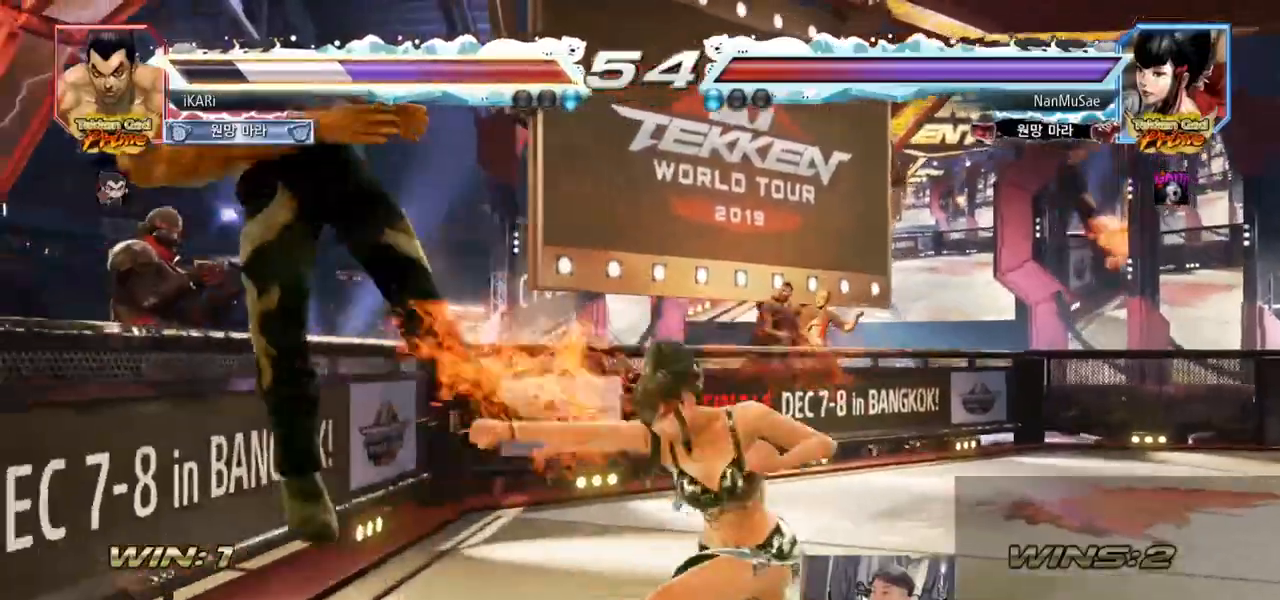
{"buttons": [], "left_stick": "center", "events": []}
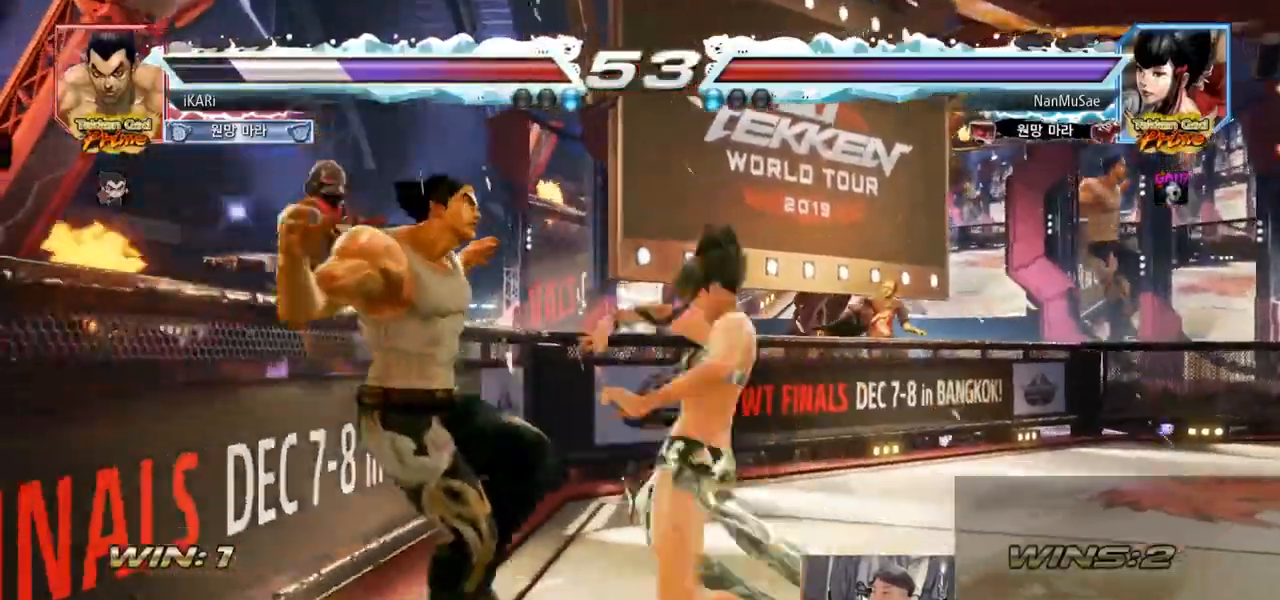
{"buttons": ["SQUARE"], "left_stick": "center", "events": [[367, "TRIANGLE", "down"], [400, "SQUARE", "down"], [450, "TRIANGLE", "up"]]}
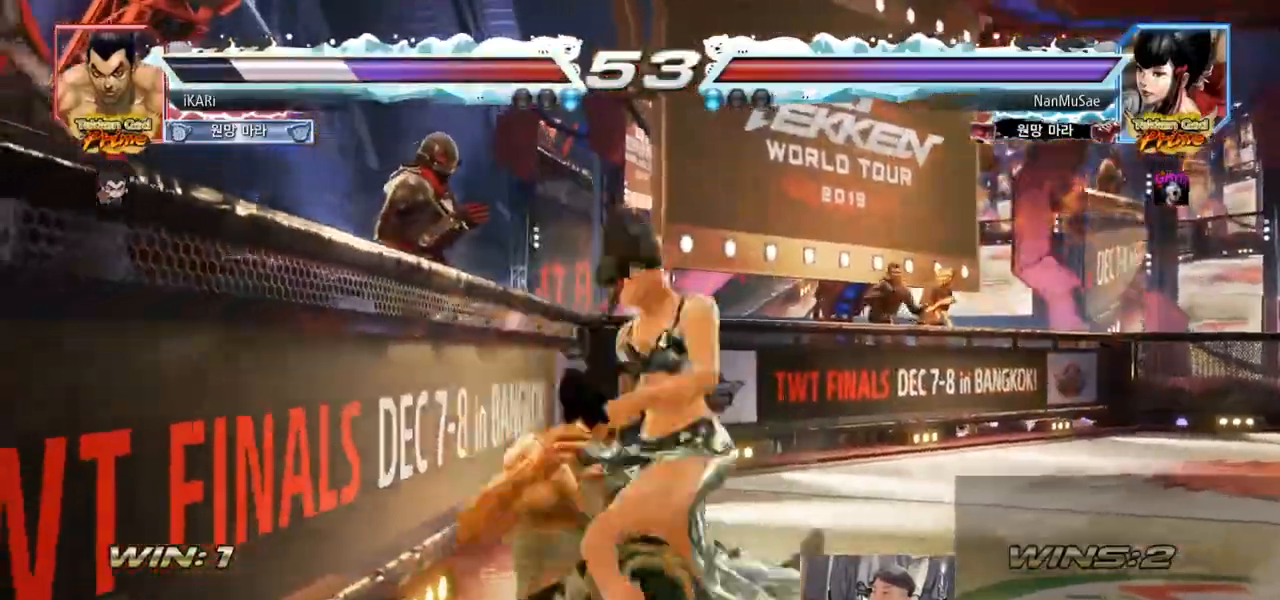
{"buttons": ["SQUARE"], "left_stick": "center", "events": [[66, "TRIANGLE", "down"], [116, "TRIANGLE", "up"], [183, "TRIANGLE", "down"], [200, "SQUARE", "up"], [233, "SQUARE", "down"], [316, "TRIANGLE", "up"], [383, "TRIANGLE", "down"], [400, "SQUARE", "up"], [500, "SQUARE", "down"], [500, "TRIANGLE", "up"]]}
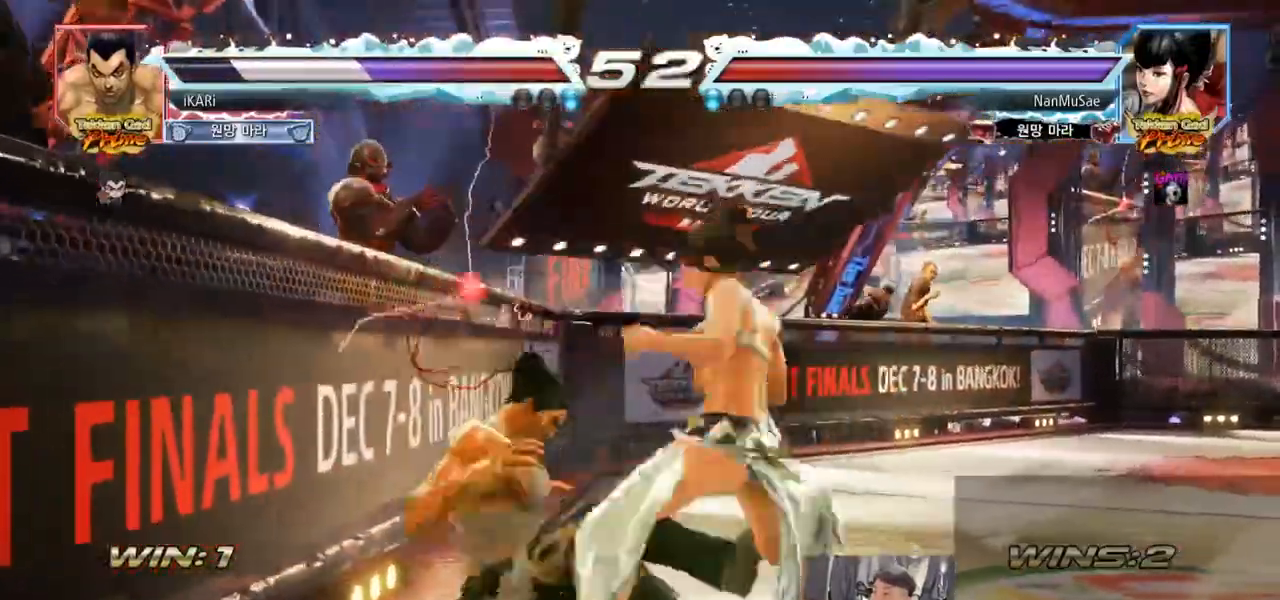
{"buttons": ["TRIANGLE"], "left_stick": "center", "events": [[50, "SQUARE", "up"], [83, "SQUARE", "down"], [83, "TRIANGLE", "down"], [167, "SQUARE", "up"], [184, "SQUARE", "down"], [200, "TRIANGLE", "up"], [234, "TRIANGLE", "down"], [267, "SQUARE", "up"], [334, "SQUARE", "down"], [417, "TRIANGLE", "up"], [467, "SQUARE", "up"], [467, "TRIANGLE", "down"]]}
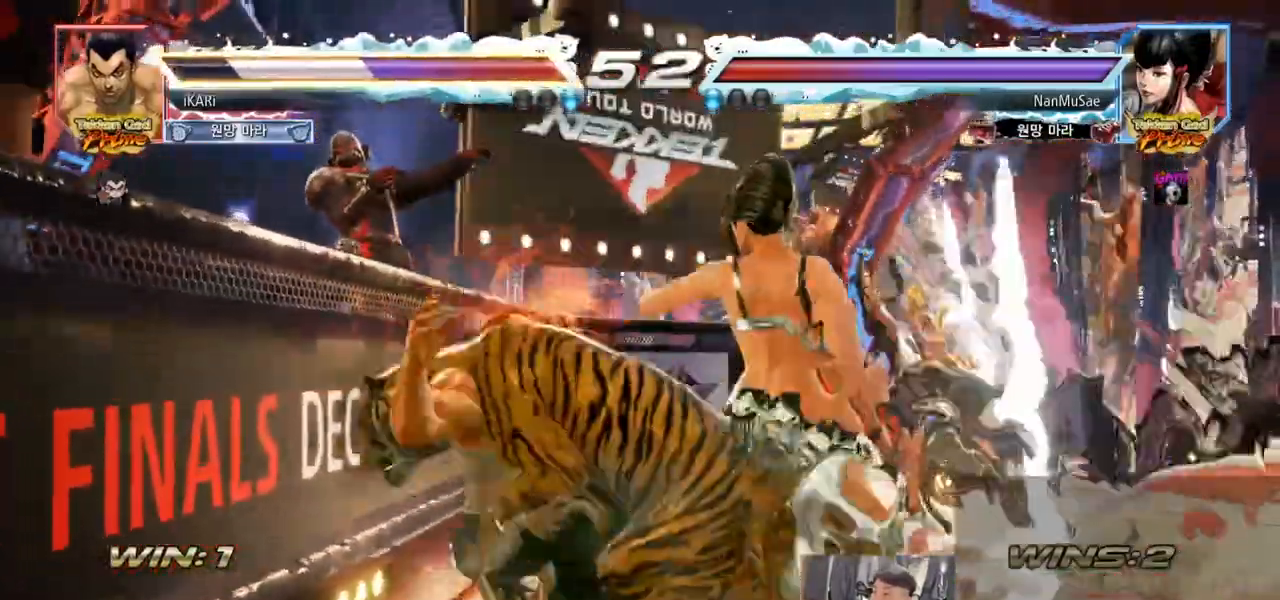
{"buttons": [], "left_stick": "center", "events": [[50, "SQUARE", "down"], [66, "TRIANGLE", "up"], [116, "SQUARE", "up"], [116, "TRIANGLE", "down"], [183, "SQUARE", "down"], [183, "TRIANGLE", "up"], [233, "TRIANGLE", "down"], [266, "TRIANGLE", "up"], [317, "TRIANGLE", "down"], [333, "SQUARE", "up"], [433, "SQUARE", "down"], [433, "TRIANGLE", "up"], [500, "SQUARE", "up"]]}
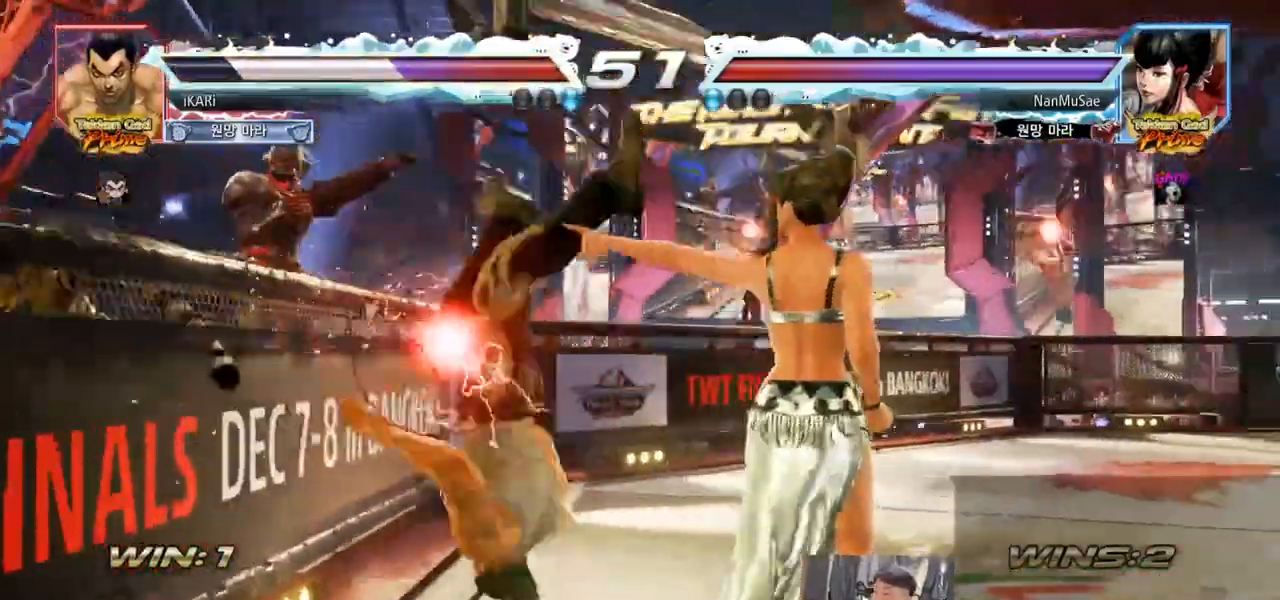
{"buttons": [], "left_stick": "center", "events": [[17, "SQUARE", "down"], [33, "SQUARE", "up"], [33, "TRIANGLE", "down"], [100, "SQUARE", "down"], [100, "TRIANGLE", "up"], [133, "TRIANGLE", "down"], [150, "SQUARE", "up"], [150, "TRIANGLE", "up"], [217, "SQUARE", "down"], [217, "TRIANGLE", "down"], [234, "SQUARE", "up"], [267, "TRIANGLE", "up"]]}
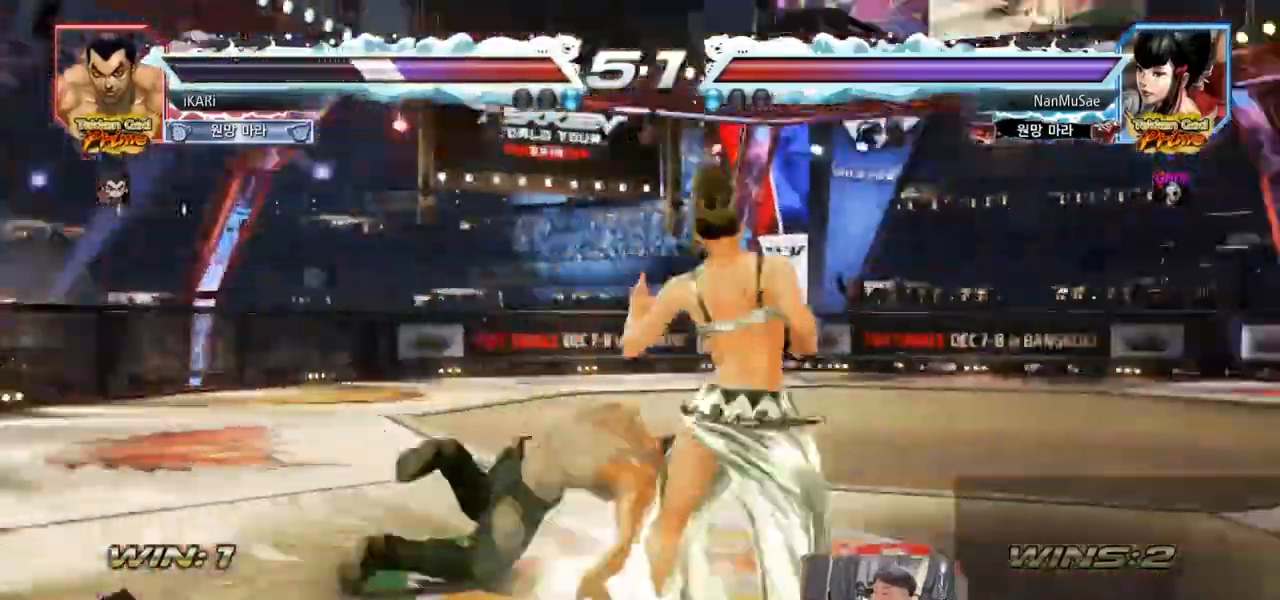
{"buttons": [], "left_stick": "left", "events": [[216, "left_stick", "left"], [266, "left_stick", "center"], [333, "left_stick", "left"]]}
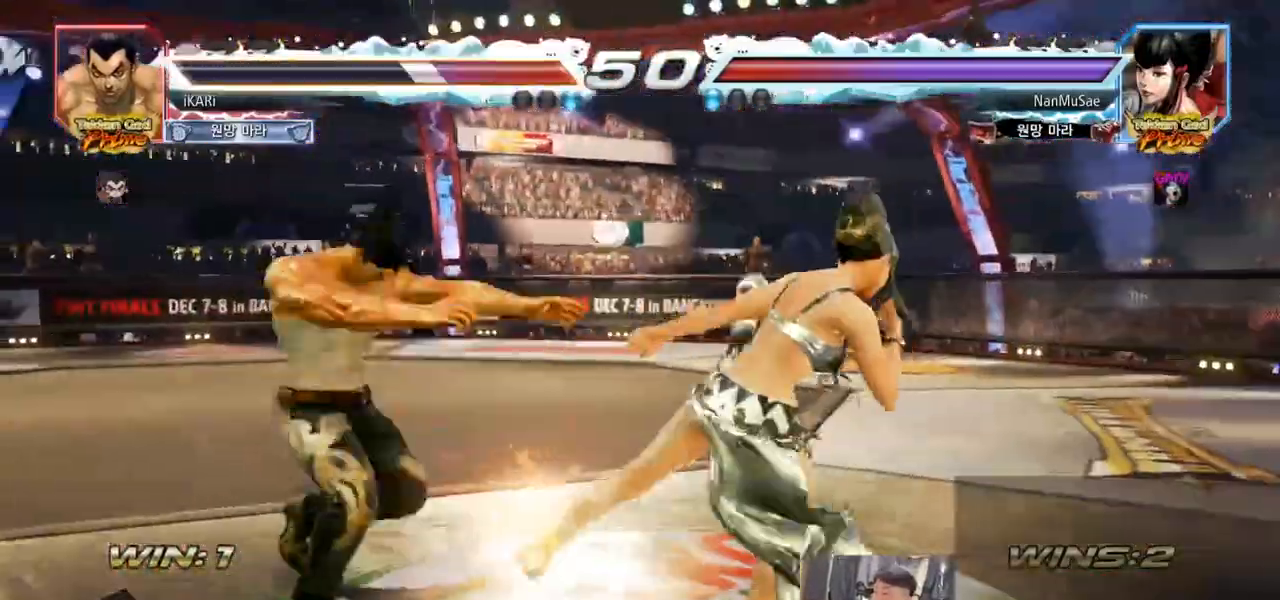
{"buttons": [], "left_stick": "center", "events": [[200, "left_stick", "center"]]}
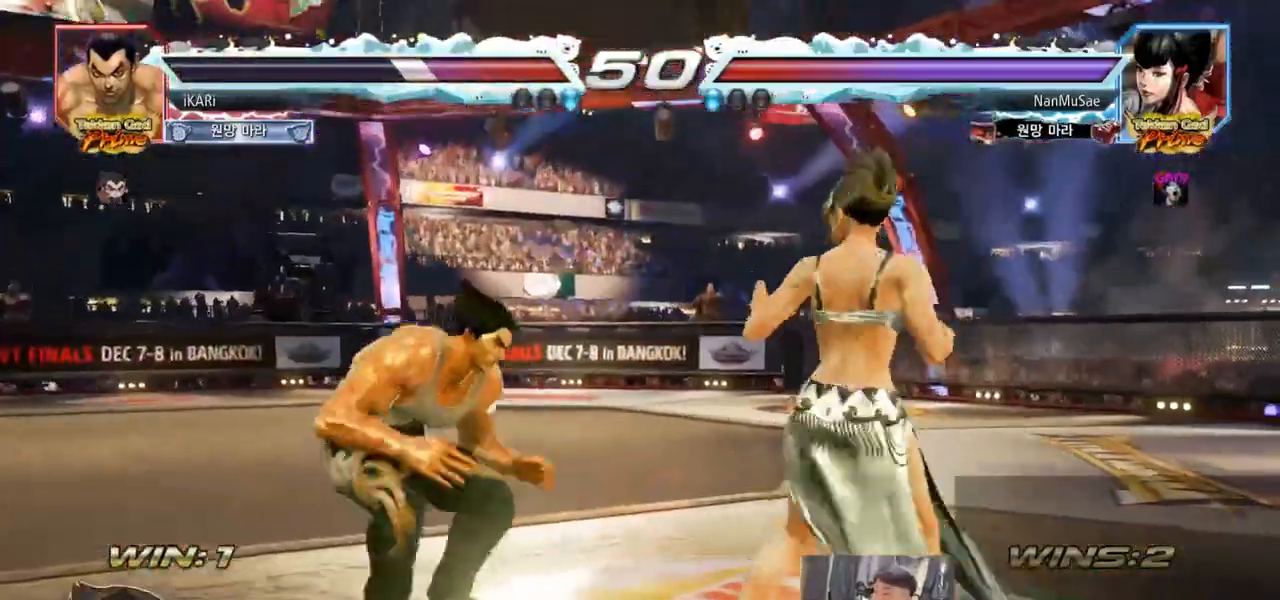
{"buttons": [], "left_stick": "center", "events": [[83, "left_stick", "left"], [500, "left_stick", "center"]]}
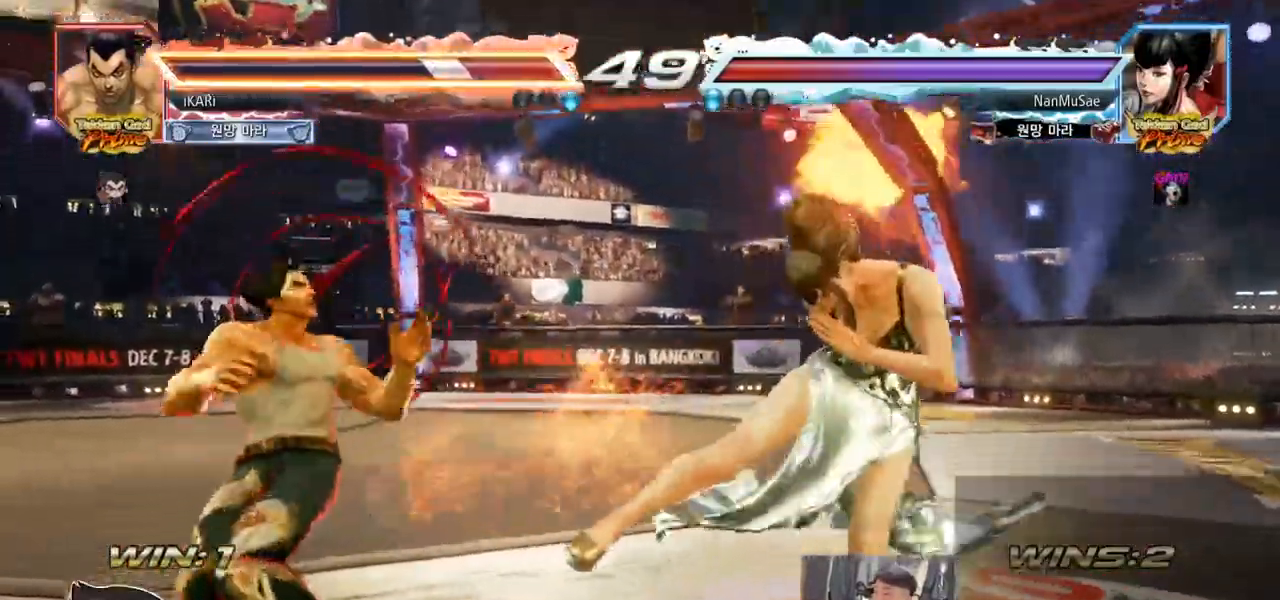
{"buttons": [], "left_stick": "center", "events": [[50, "left_stick", "right"], [100, "left_stick", "center"], [300, "left_stick", "up"], [350, "left_stick", "center"]]}
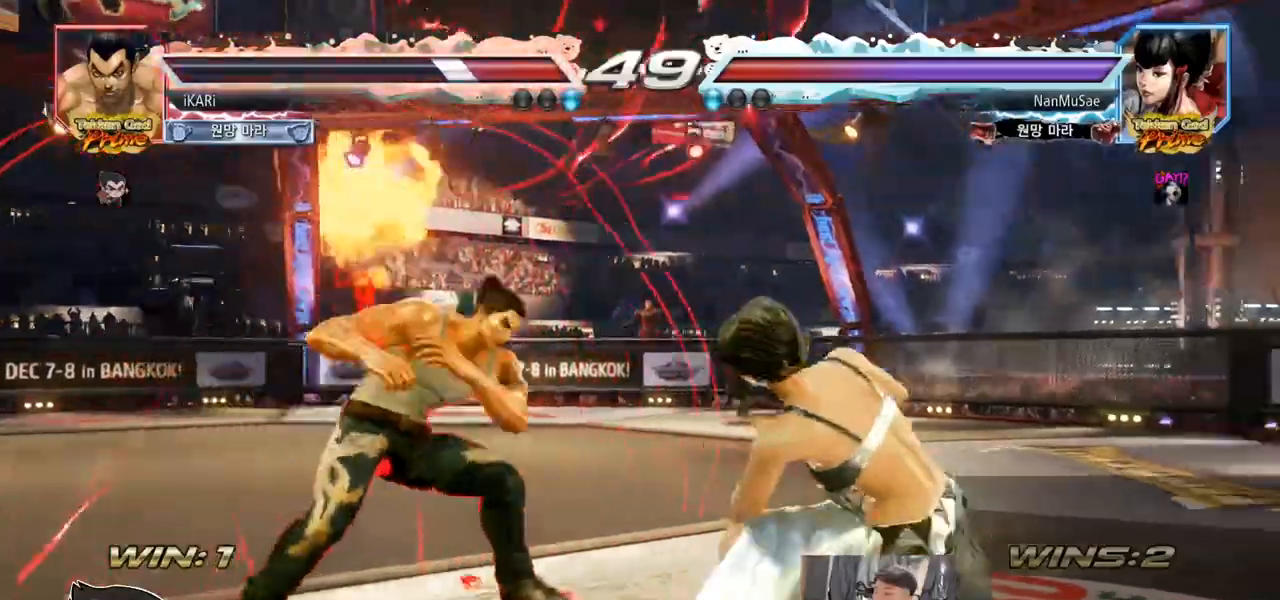
{"buttons": [], "left_stick": "center", "events": [[33, "SQUARE", "down"], [33, "TRIANGLE", "down"], [83, "SQUARE", "up"], [83, "TRIANGLE", "up"]]}
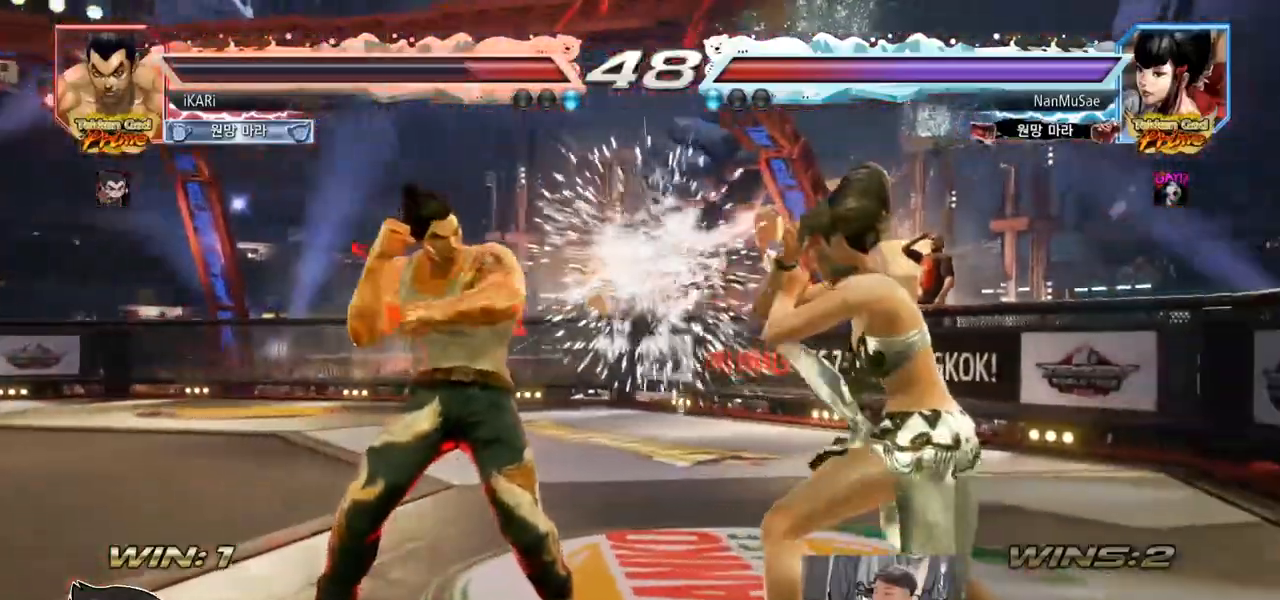
{"buttons": [], "left_stick": "center", "events": [[234, "left_stick", "down"], [467, "left_stick", "center"]]}
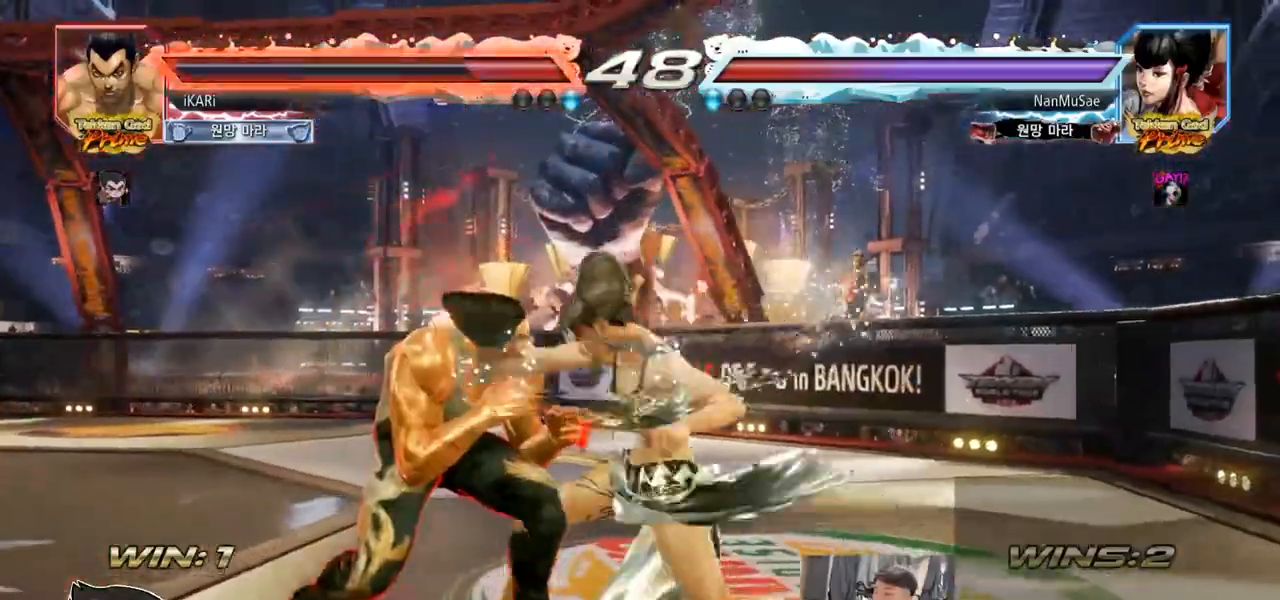
{"buttons": [], "left_stick": "left", "events": [[33, "left_stick", "left"], [216, "left_stick", "center"], [483, "left_stick", "left"]]}
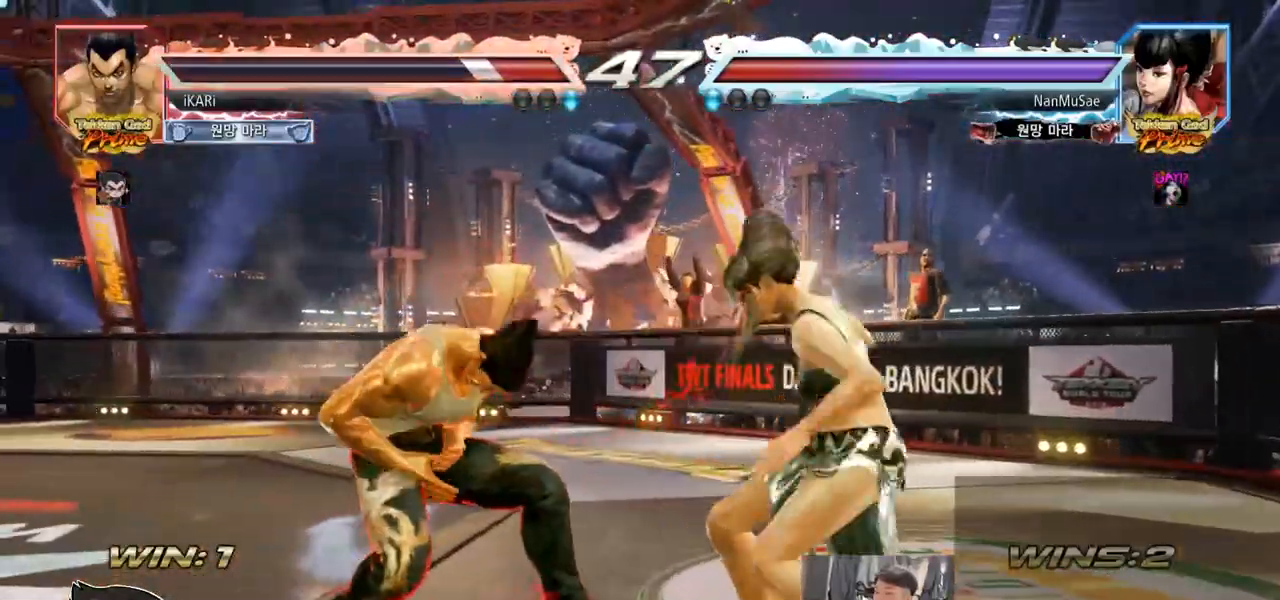
{"buttons": [], "left_stick": "center", "events": [[33, "left_stick", "center"], [117, "left_stick", "left"], [467, "left_stick", "center"]]}
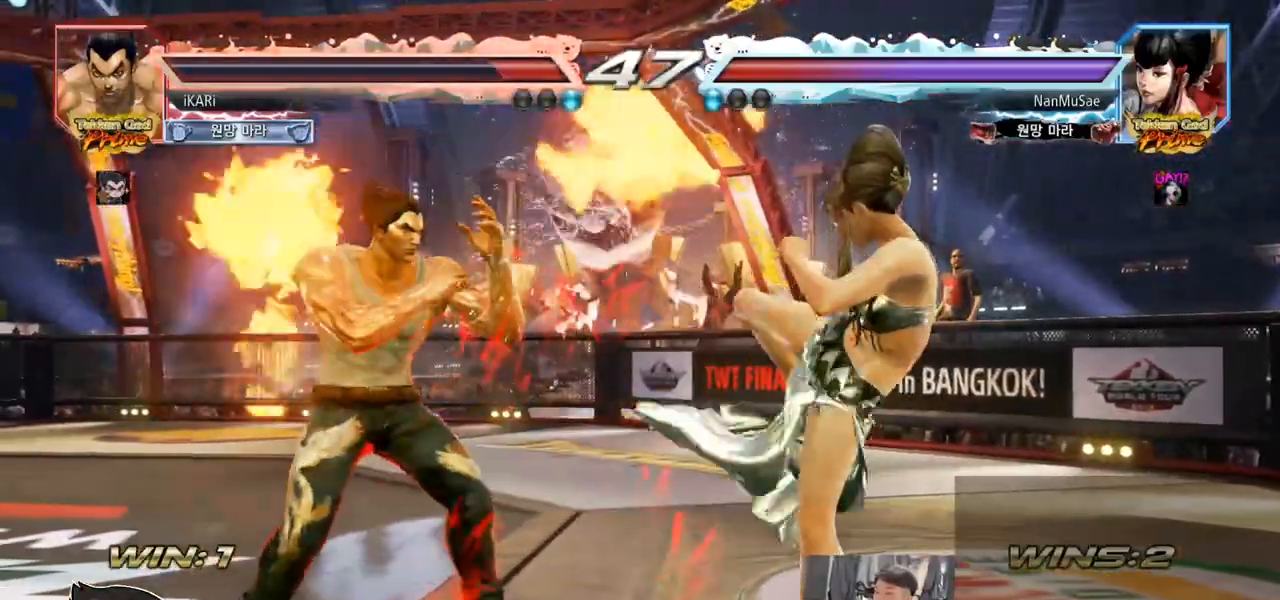
{"buttons": [], "left_stick": "center", "events": [[250, "TRIANGLE", "down"], [250, "left_stick", "right"], [283, "TRIANGLE", "up"], [333, "left_stick", "down"], [383, "left_stick", "center"]]}